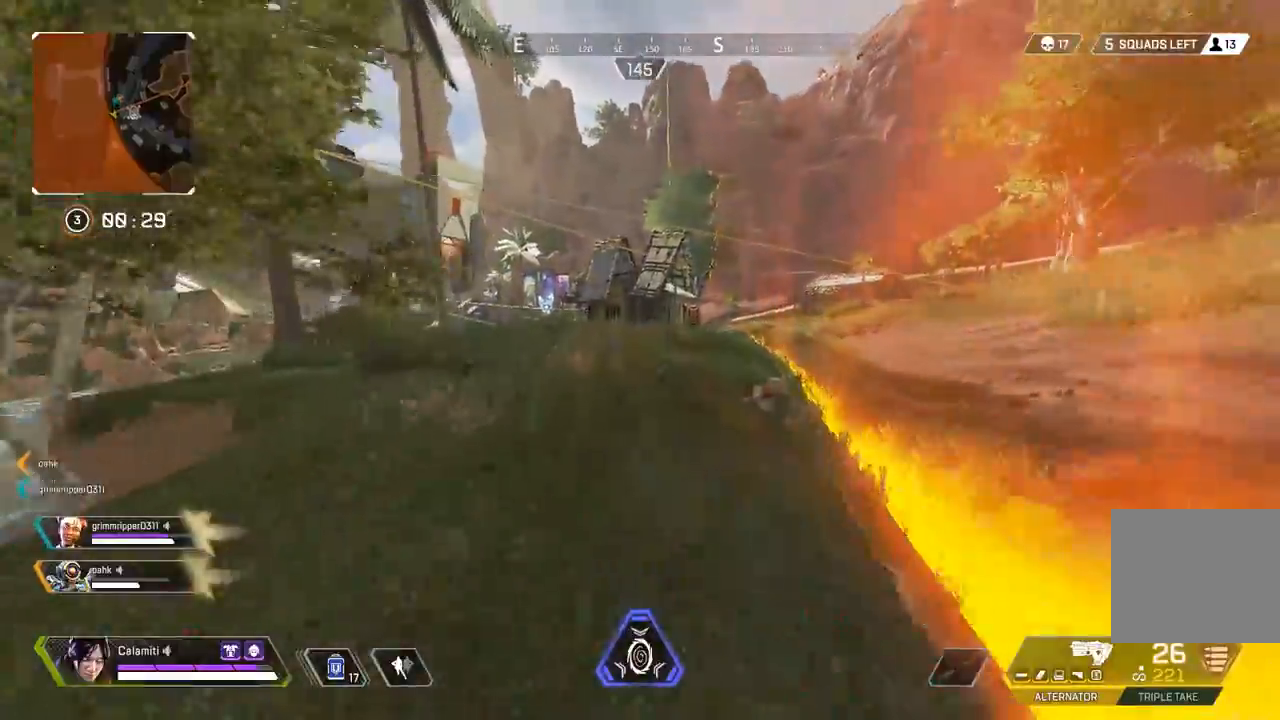
Gameplay with a controller (PlayStation layout); each line is a JSON object with the inputs held at the frame after it. "events" lists button and stick changes between this image and that frame as [ms after this image, input, new state], when the widget could be followed in between. Not read: R3.
{"buttons": ["CIRCLE"], "left_stick": "up", "right_stick": "center", "events": [[467, "CIRCLE", "down"]]}
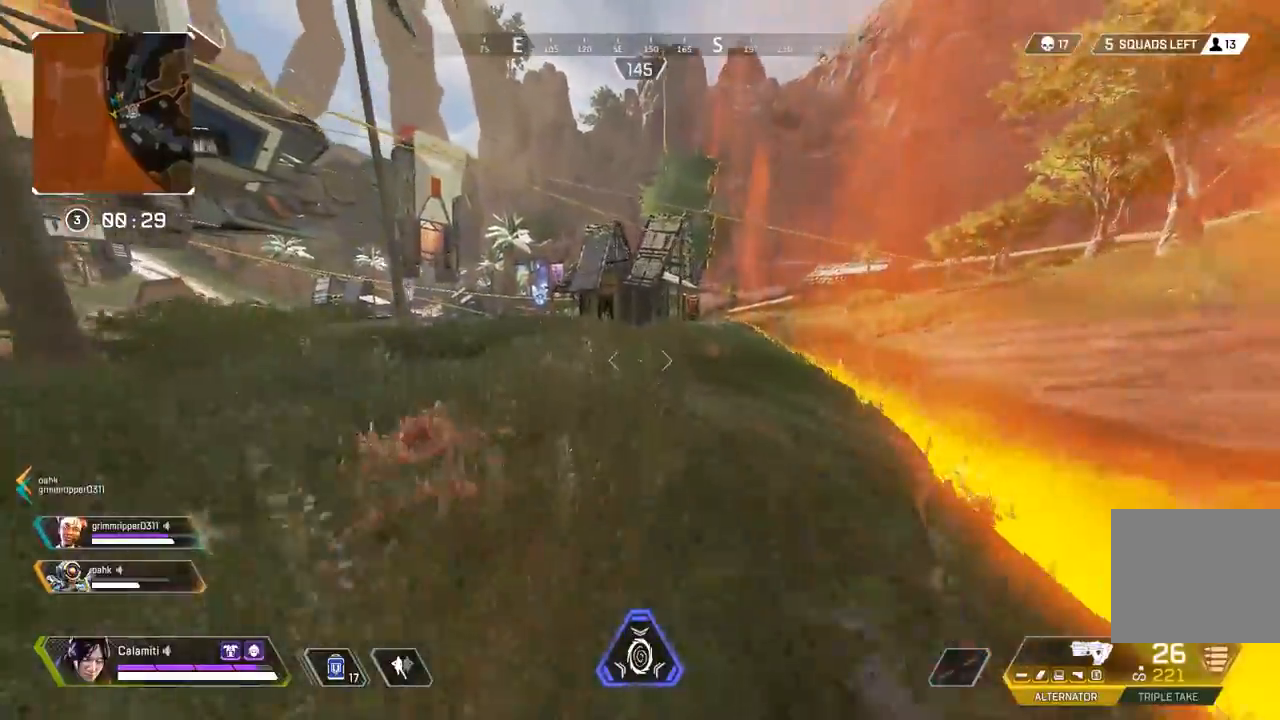
{"buttons": [], "left_stick": "up", "right_stick": "center", "events": [[50, "CIRCLE", "up"], [267, "CROSS", "down"], [333, "CROSS", "up"]]}
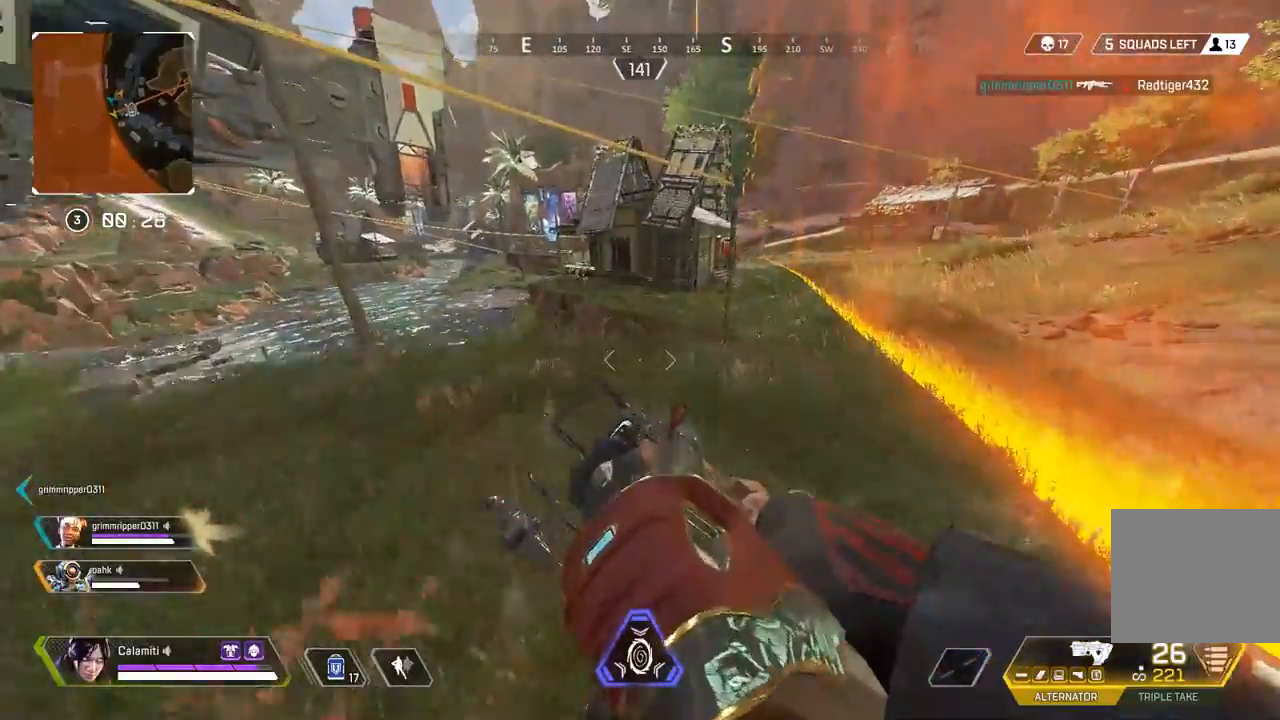
{"buttons": [], "left_stick": "up-right", "right_stick": "right", "events": [[17, "L3", "down"], [117, "L3", "up"], [217, "L3", "down"], [300, "L3", "up"], [383, "right_stick", "right"], [467, "left_stick", "up-right"]]}
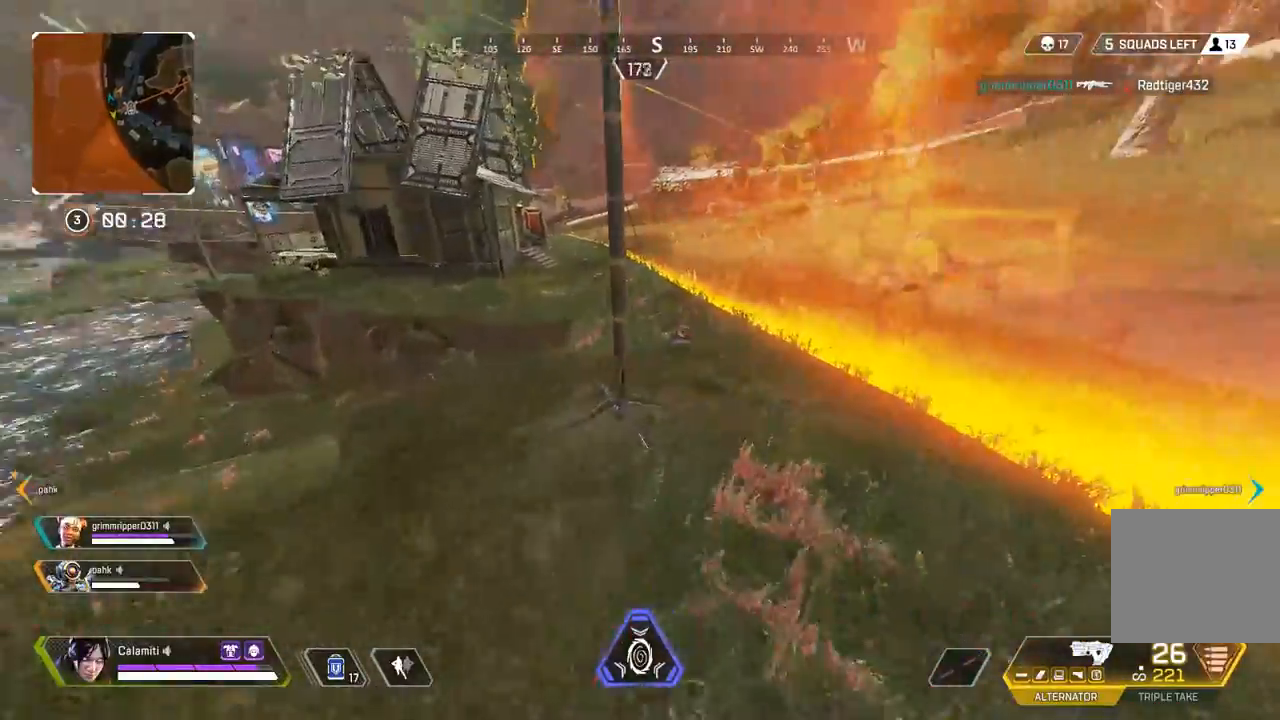
{"buttons": ["CROSS", "L2", "R2"], "left_stick": "right", "right_stick": "center", "events": [[33, "right_stick", "center"], [83, "left_stick", "right"], [167, "R2", "down"], [250, "R2", "up"], [283, "right_stick", "right"], [300, "L2", "down"], [300, "R2", "down"], [367, "right_stick", "center"], [467, "CROSS", "down"]]}
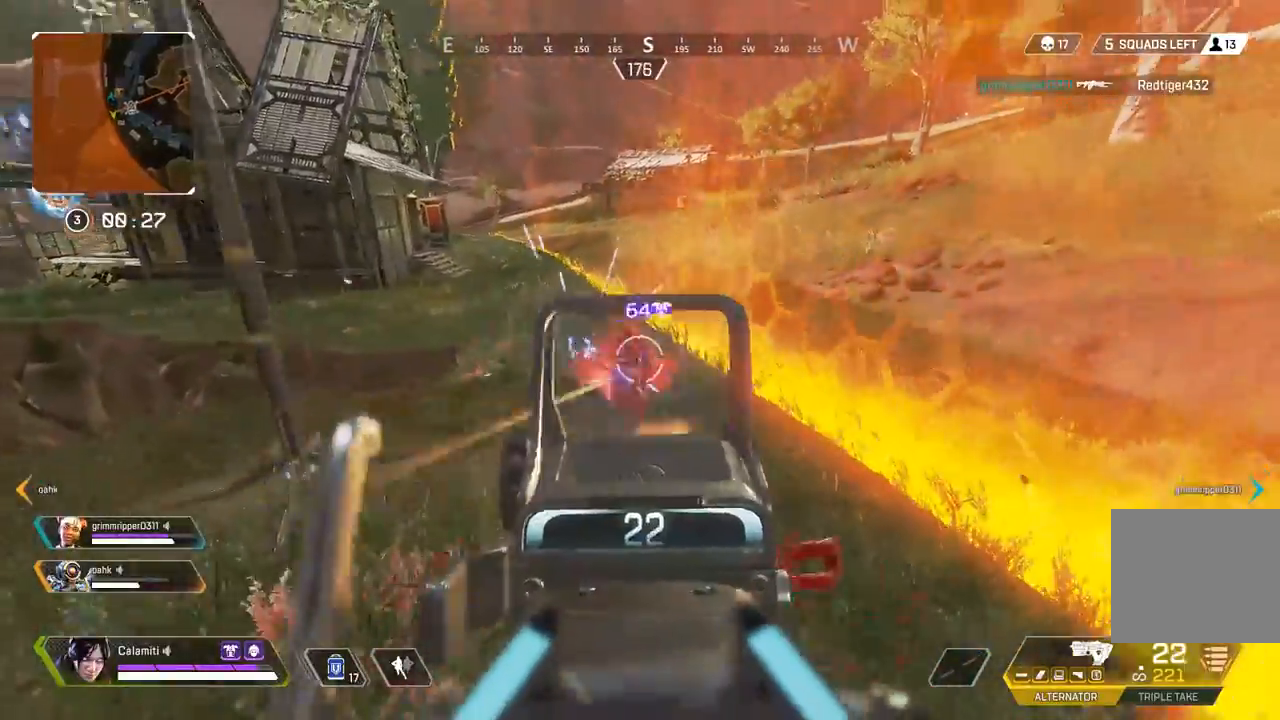
{"buttons": ["R2"], "left_stick": "up", "right_stick": "left"}
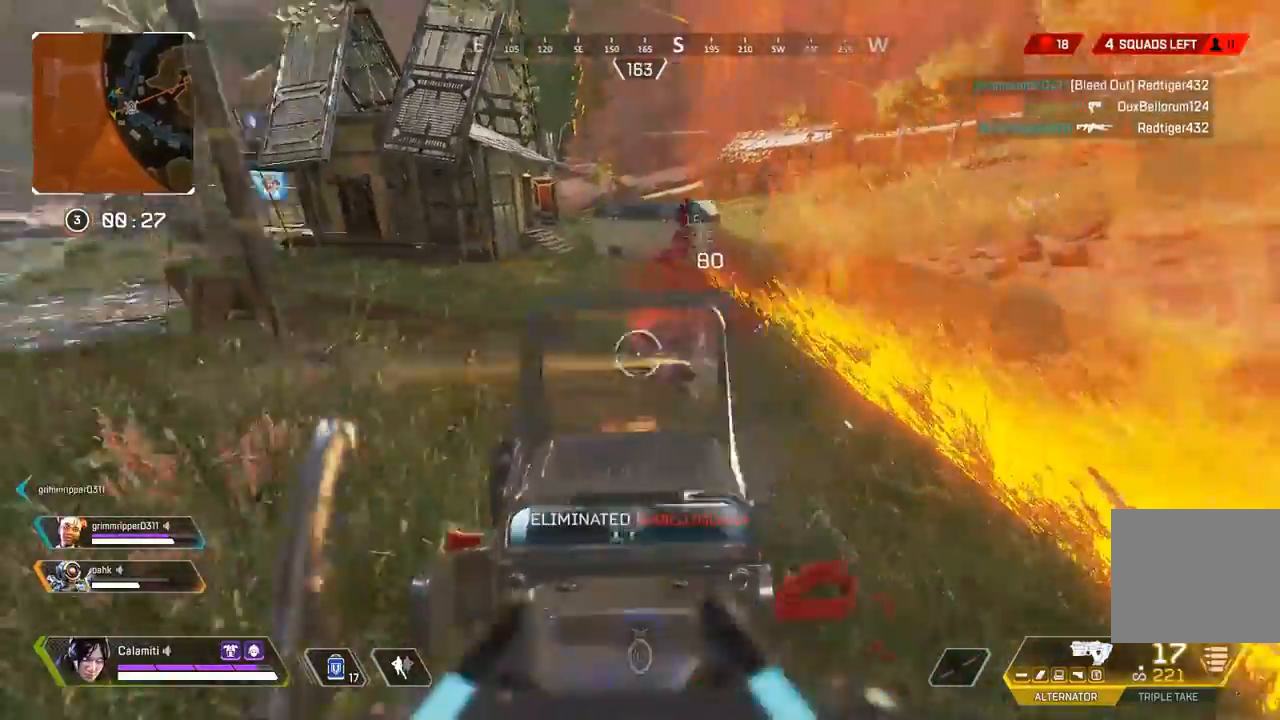
{"buttons": [], "left_stick": "up", "right_stick": "center", "events": [[17, "R2", "up"], [33, "SQUARE", "down"], [33, "right_stick", "center"], [50, "L3", "down"], [117, "SQUARE", "up"], [117, "right_stick", "left"], [250, "right_stick", "center"], [300, "right_stick", "right"], [383, "L3", "up"], [383, "right_stick", "center"]]}
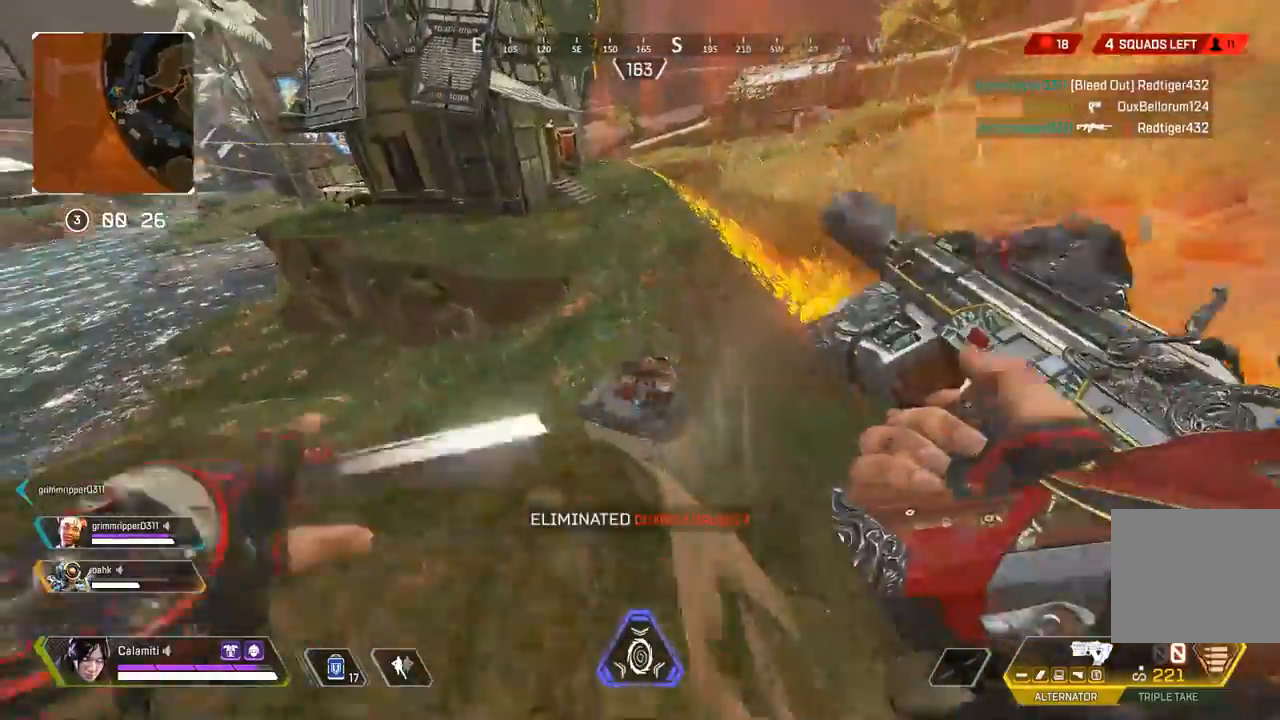
{"buttons": ["SQUARE"], "left_stick": "left", "right_stick": "center", "events": [[167, "right_stick", "down-left"], [200, "left_stick", "up-right"], [217, "SQUARE", "down"], [350, "right_stick", "center"], [500, "left_stick", "left"]]}
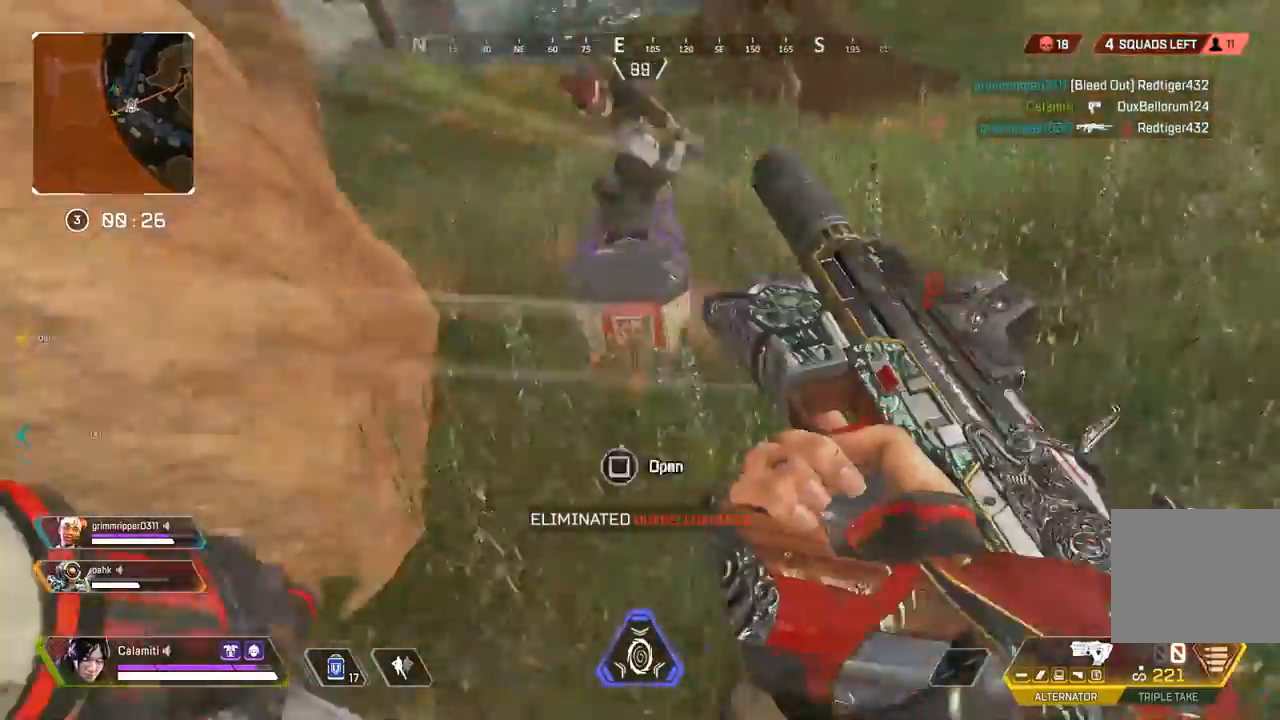
{"buttons": [], "left_stick": "down", "right_stick": "center", "events": [[300, "left_stick", "down"], [350, "SQUARE", "up"], [400, "right_stick", "down-left"], [483, "right_stick", "center"]]}
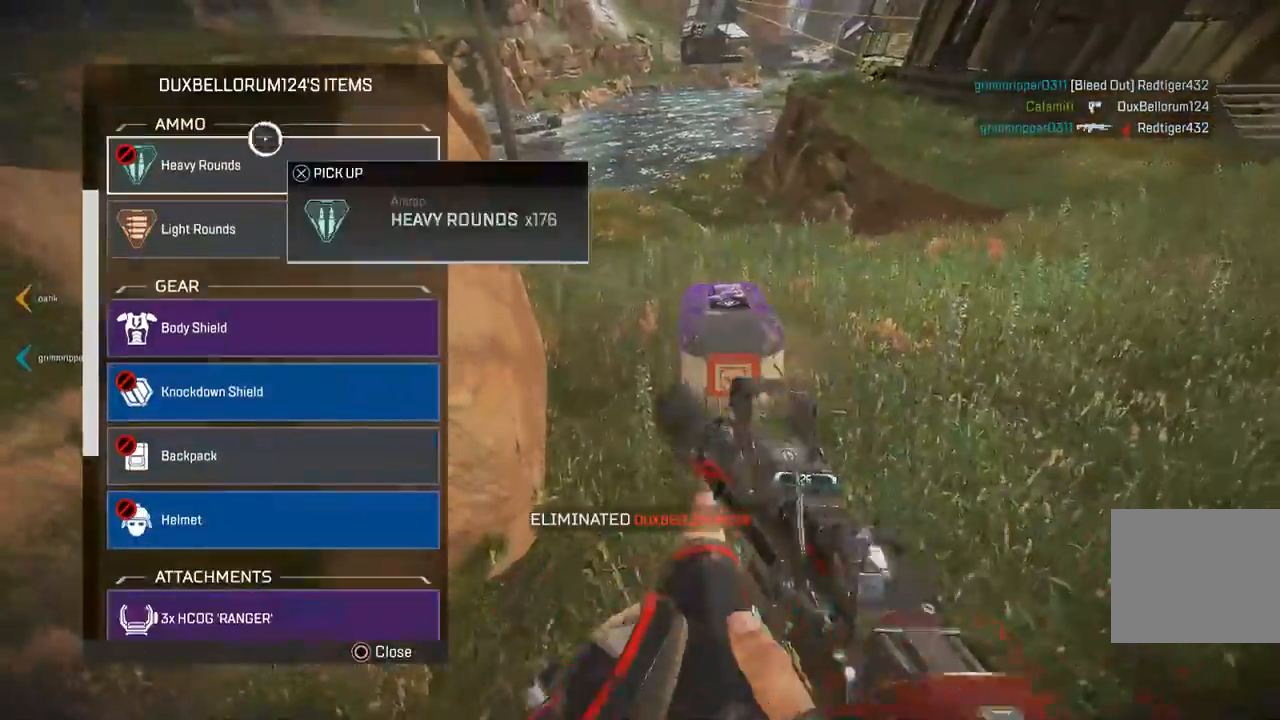
{"buttons": [], "left_stick": "right", "right_stick": "center"}
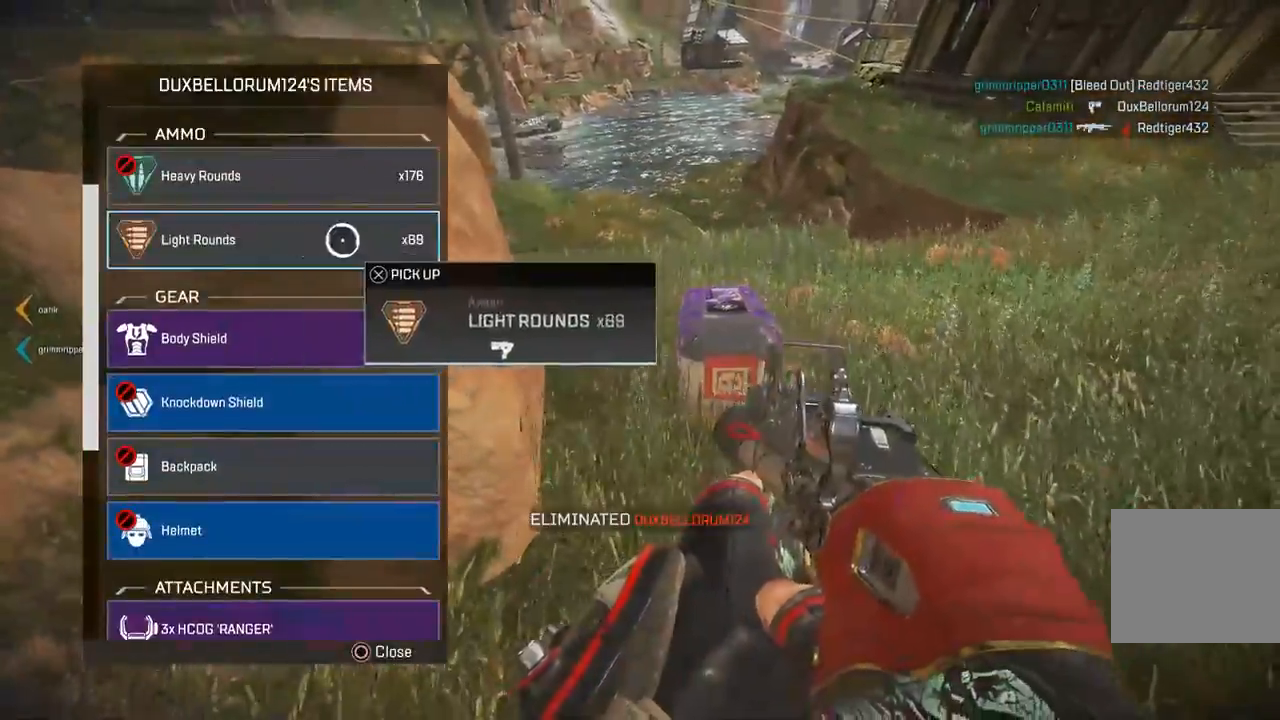
{"buttons": ["CROSS"], "left_stick": "up-left", "right_stick": "center", "events": [[17, "left_stick", "center"], [200, "left_stick", "down-left"], [467, "CROSS", "down"], [467, "left_stick", "up-left"]]}
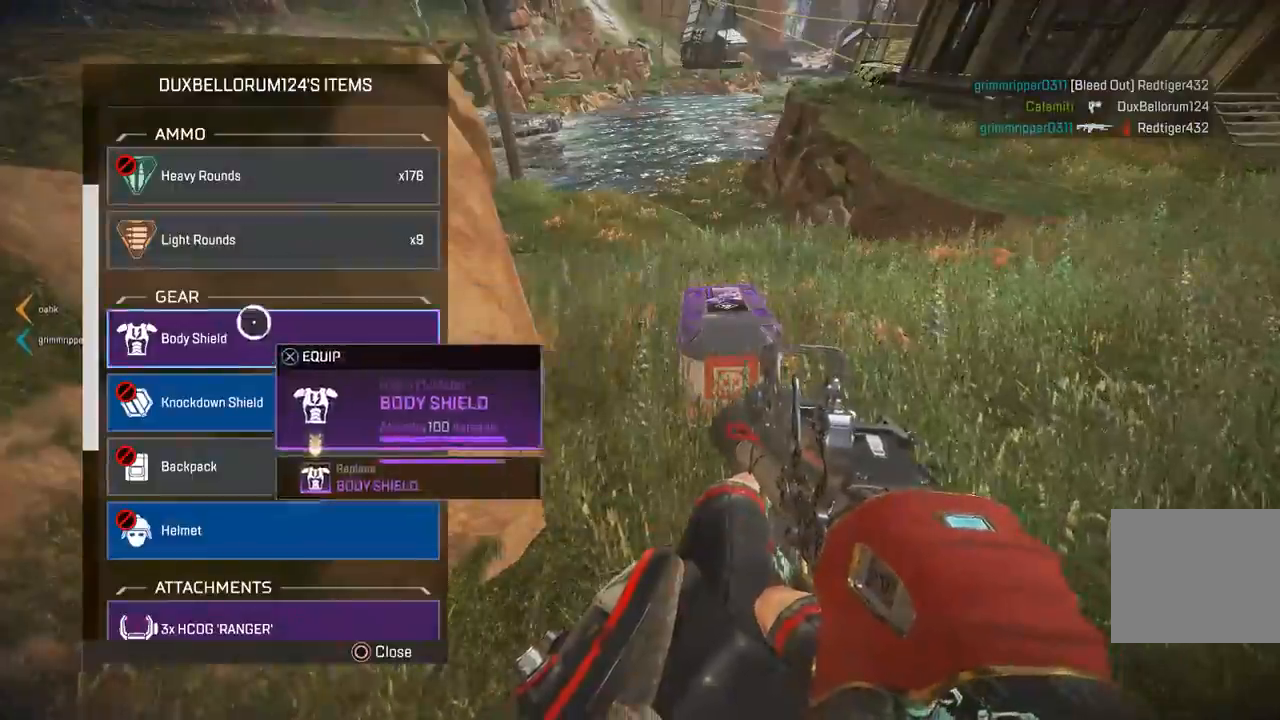
{"buttons": [], "left_stick": "down", "right_stick": "center", "events": [[17, "left_stick", "center"], [50, "CROSS", "up"], [67, "right_stick", "down-left"], [133, "left_stick", "up"], [183, "right_stick", "center"], [250, "right_stick", "down-left"], [283, "left_stick", "down-right"], [333, "left_stick", "down"], [367, "right_stick", "center"]]}
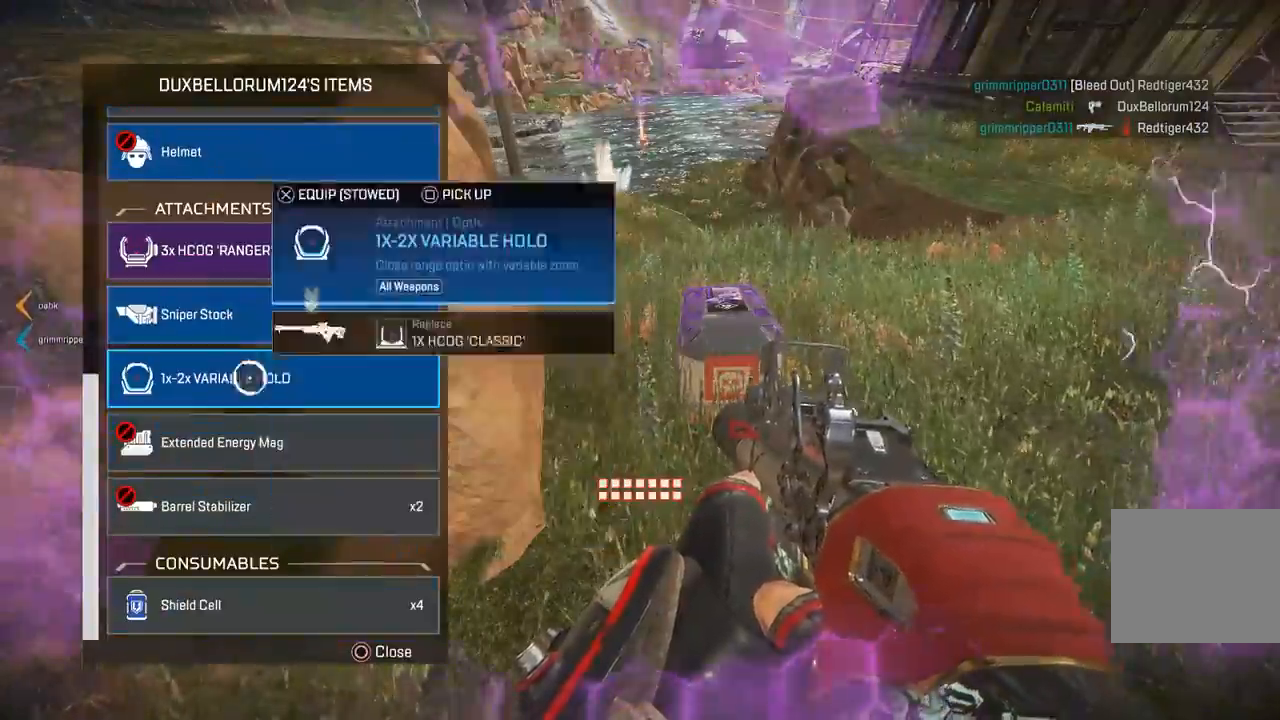
{"buttons": [], "left_stick": "down-right", "right_stick": "center", "events": [[50, "left_stick", "center"], [100, "left_stick", "up"], [267, "CROSS", "down"], [283, "left_stick", "down-right"], [333, "CROSS", "up"]]}
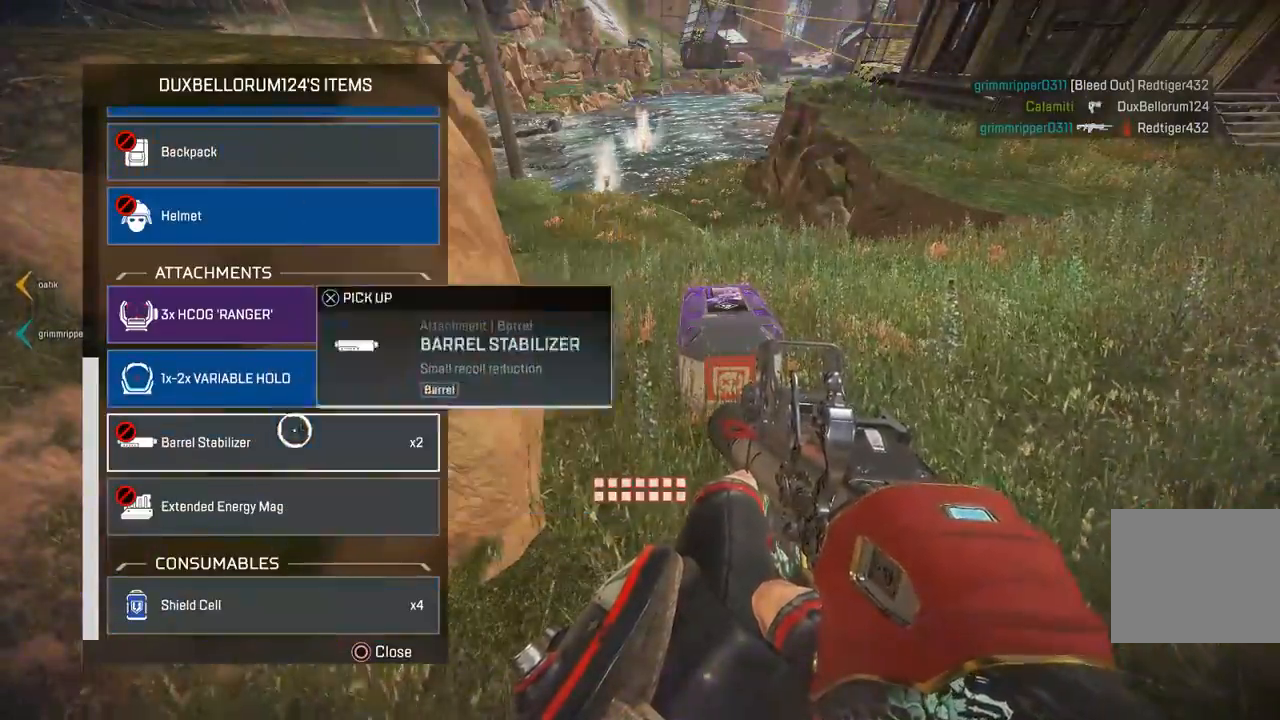
{"buttons": ["CIRCLE"], "left_stick": "up-right", "right_stick": "right", "events": [[317, "CROSS", "down"], [350, "left_stick", "up-right"], [383, "CROSS", "up"], [450, "CIRCLE", "down"], [500, "right_stick", "right"]]}
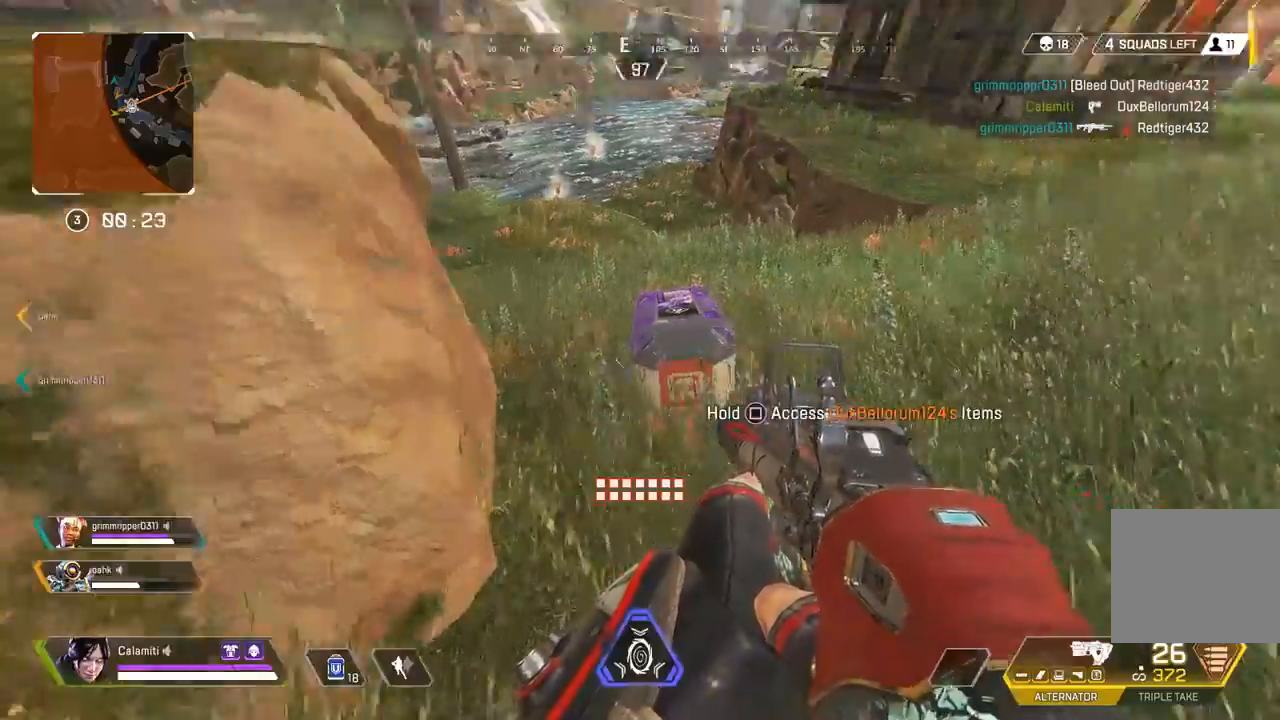
{"buttons": [], "left_stick": "up", "right_stick": "center", "events": [[33, "CIRCLE", "up"], [33, "L3", "down"], [133, "TRIANGLE", "down"], [133, "right_stick", "center"], [283, "right_stick", "left"], [367, "right_stick", "center"], [383, "TRIANGLE", "up"], [400, "L3", "up"], [400, "left_stick", "up"]]}
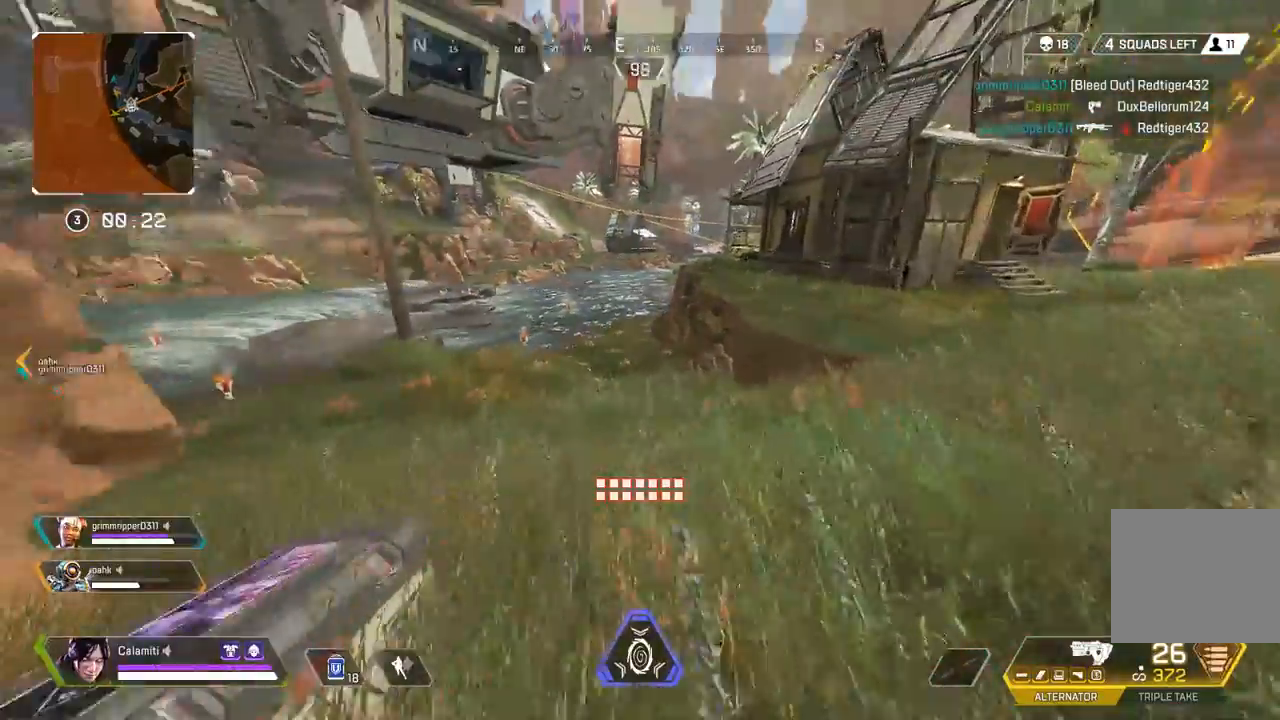
{"buttons": [], "left_stick": "up", "right_stick": "center", "events": [[167, "CIRCLE", "down"], [317, "CIRCLE", "up"], [350, "L1", "down"], [367, "R1", "down"], [467, "R1", "up"], [483, "L1", "up"]]}
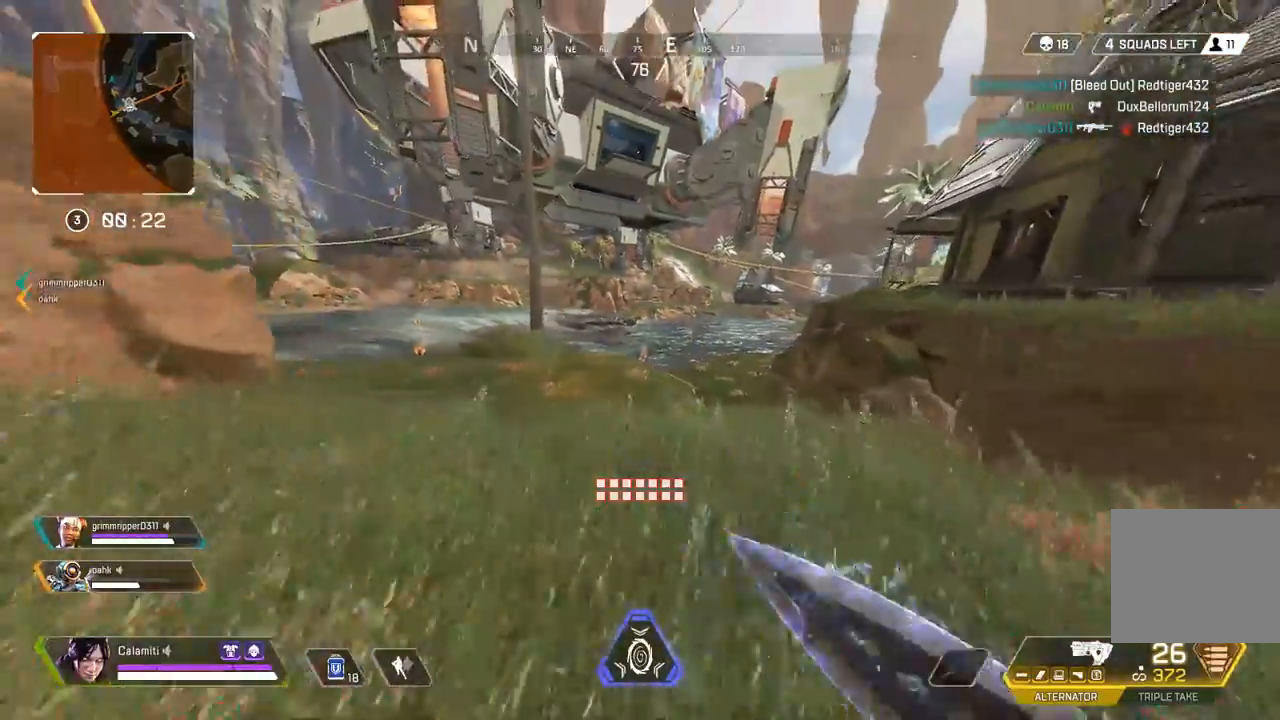
{"buttons": [], "left_stick": "up", "right_stick": "center", "events": []}
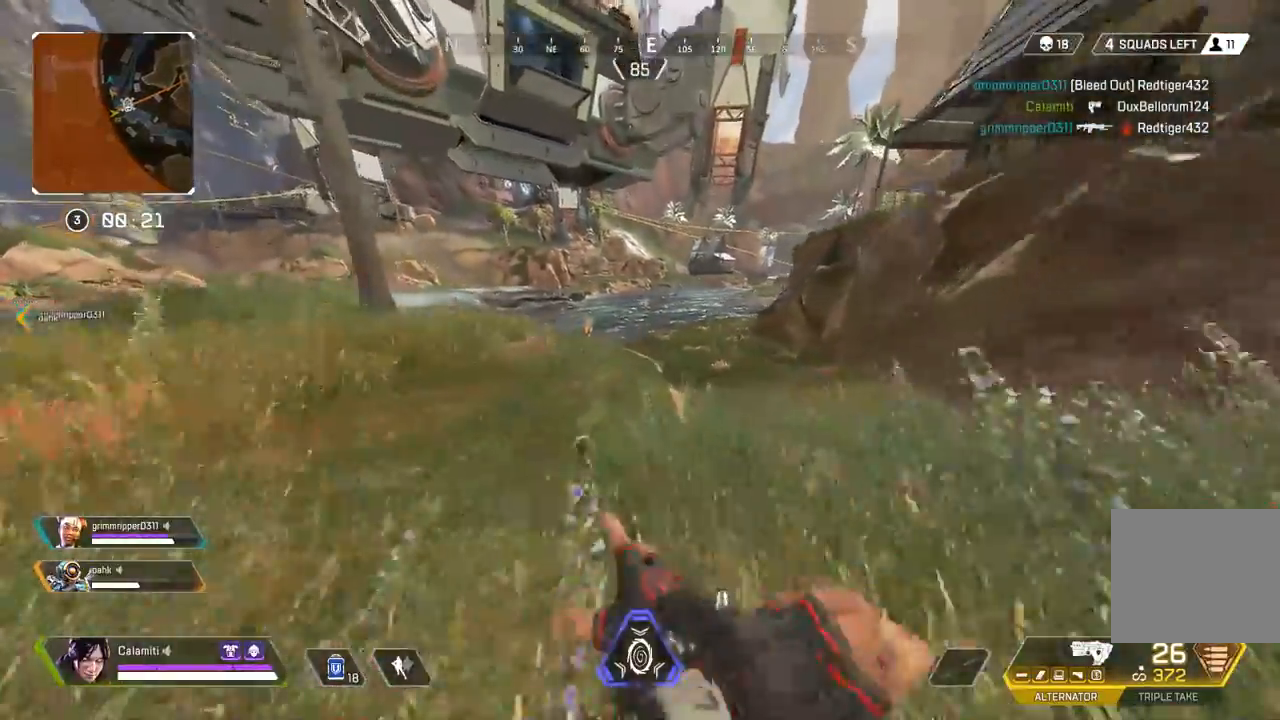
{"buttons": ["CROSS"], "left_stick": "up", "right_stick": "center", "events": [[417, "CROSS", "down"]]}
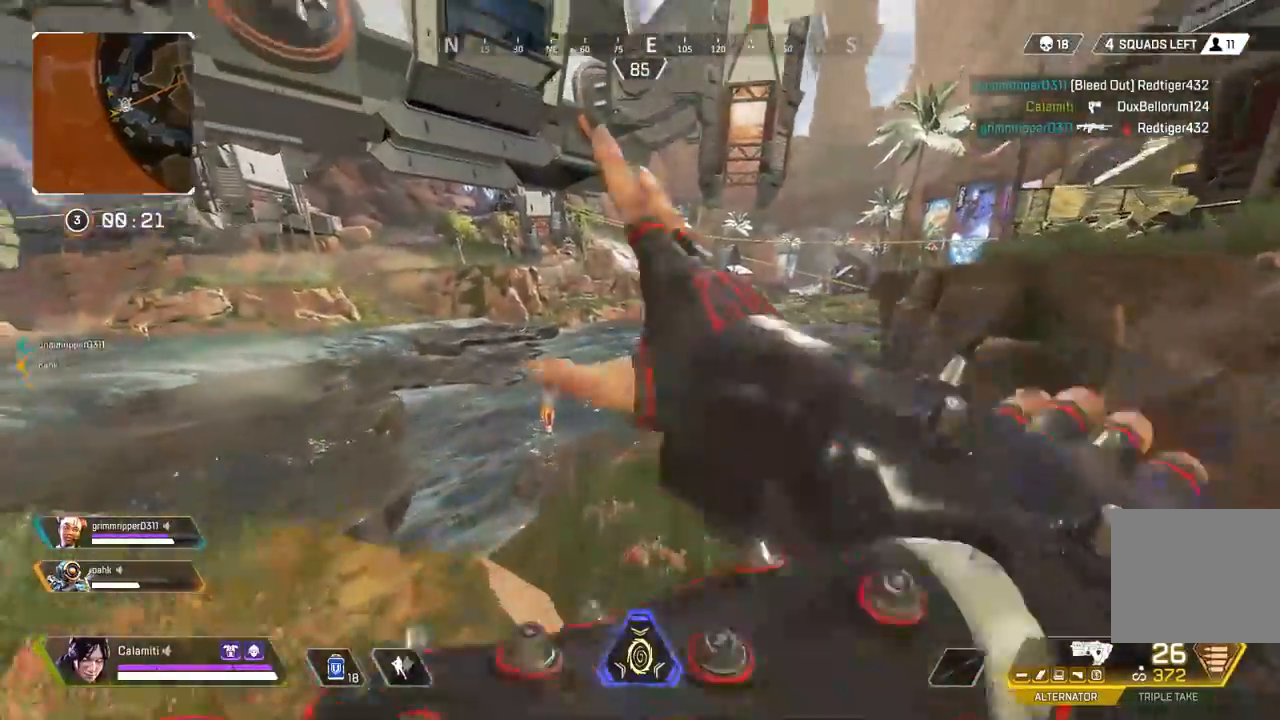
{"buttons": [], "left_stick": "up", "right_stick": "center", "events": [[17, "CROSS", "up"], [100, "L3", "down"], [200, "L3", "up"], [300, "L3", "down"], [417, "L3", "up"]]}
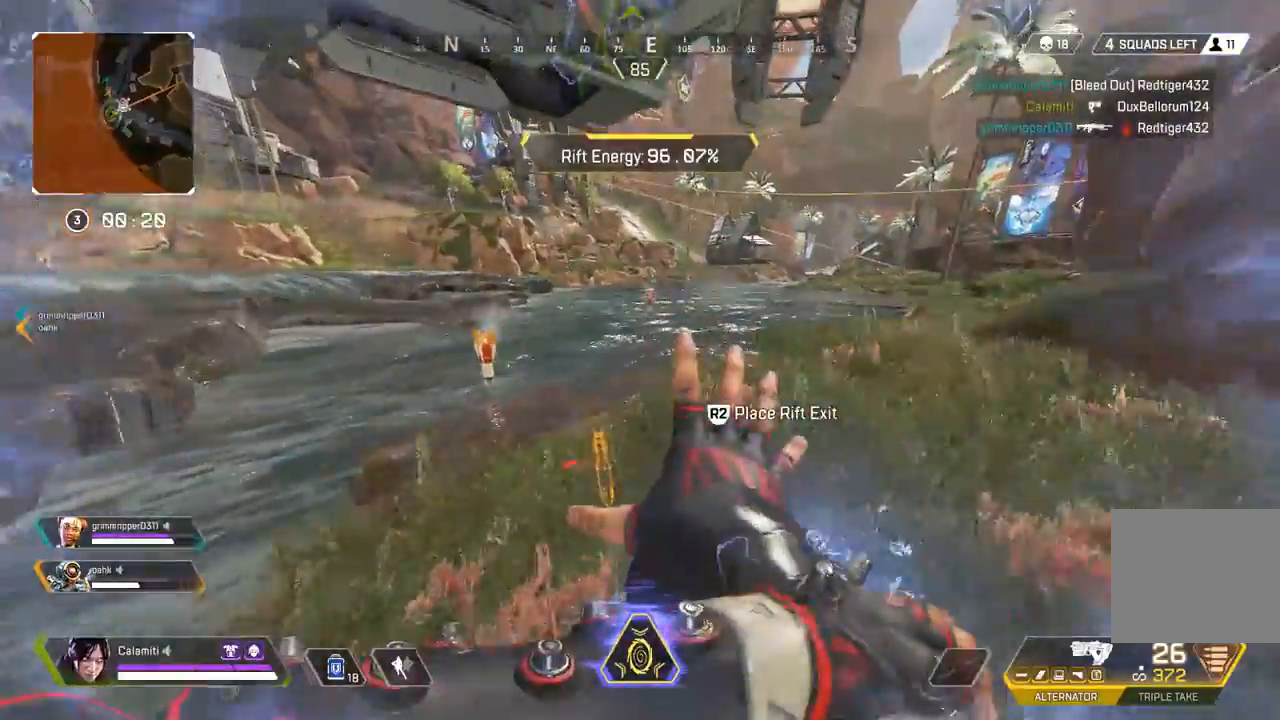
{"buttons": [], "left_stick": "up", "right_stick": "center", "events": [[17, "L3", "down"], [117, "L3", "up"]]}
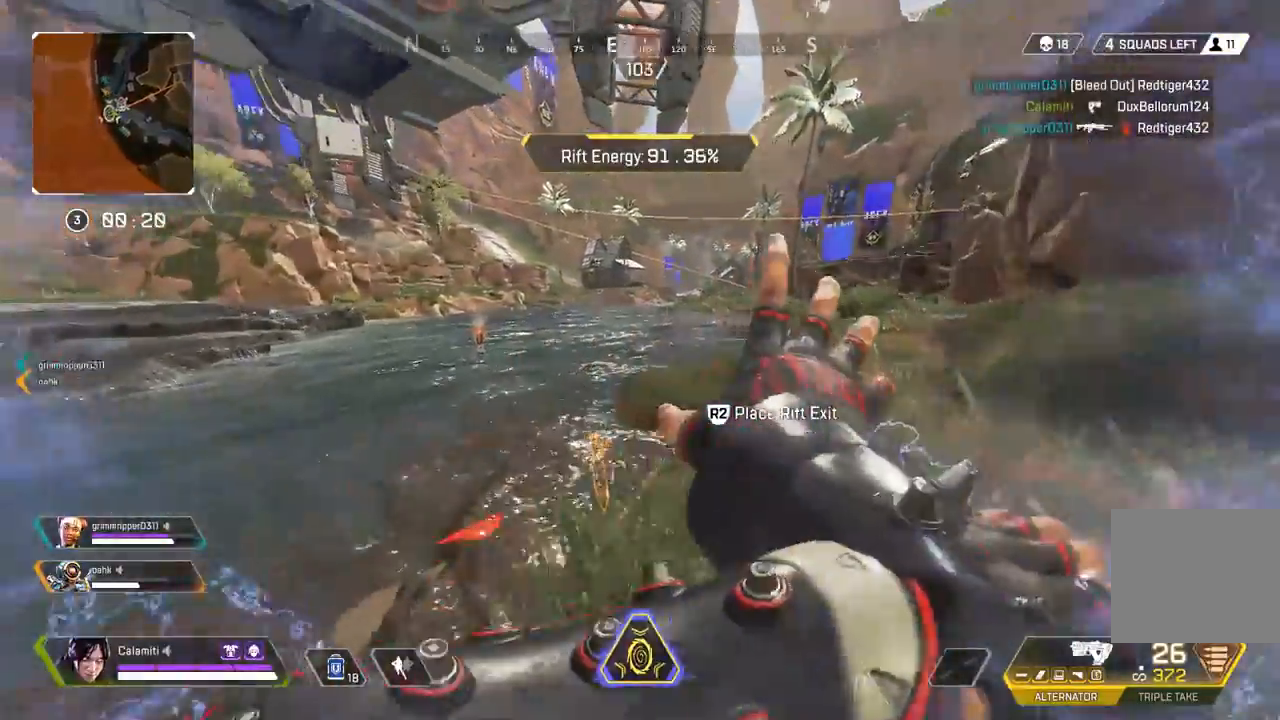
{"buttons": [], "left_stick": "up", "right_stick": "center", "events": []}
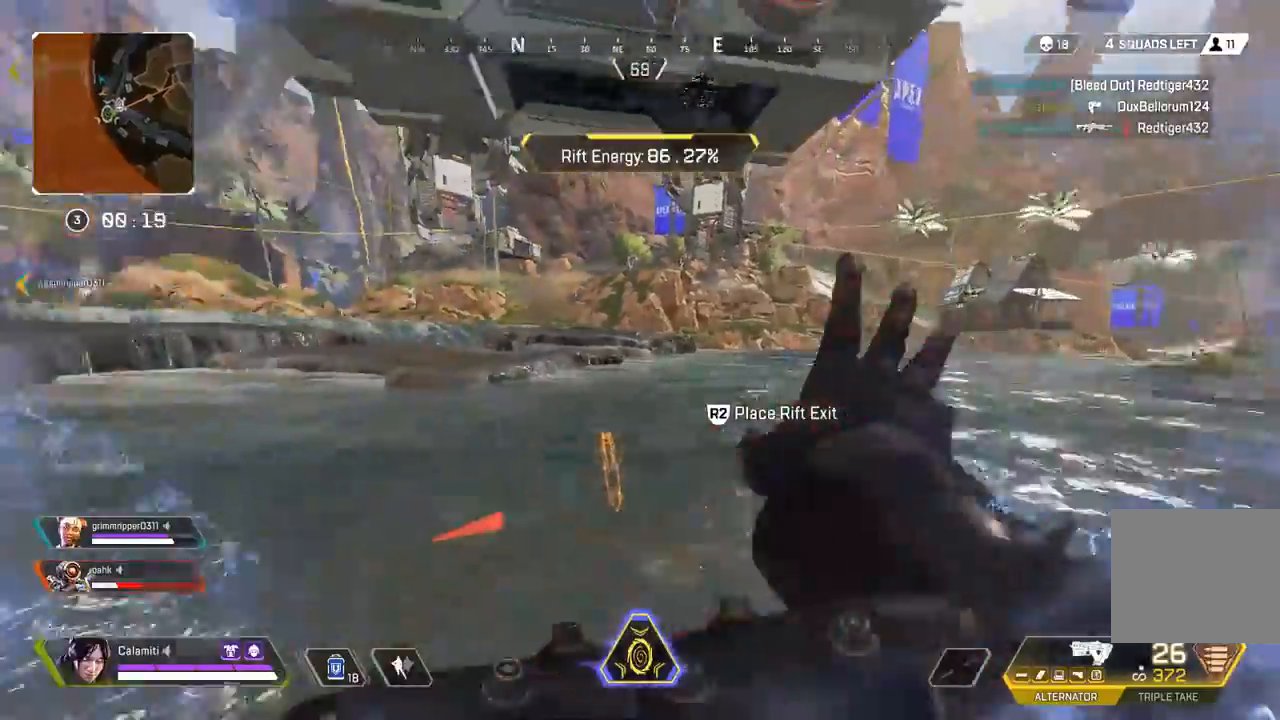
{"buttons": [], "left_stick": "up", "right_stick": "center", "events": []}
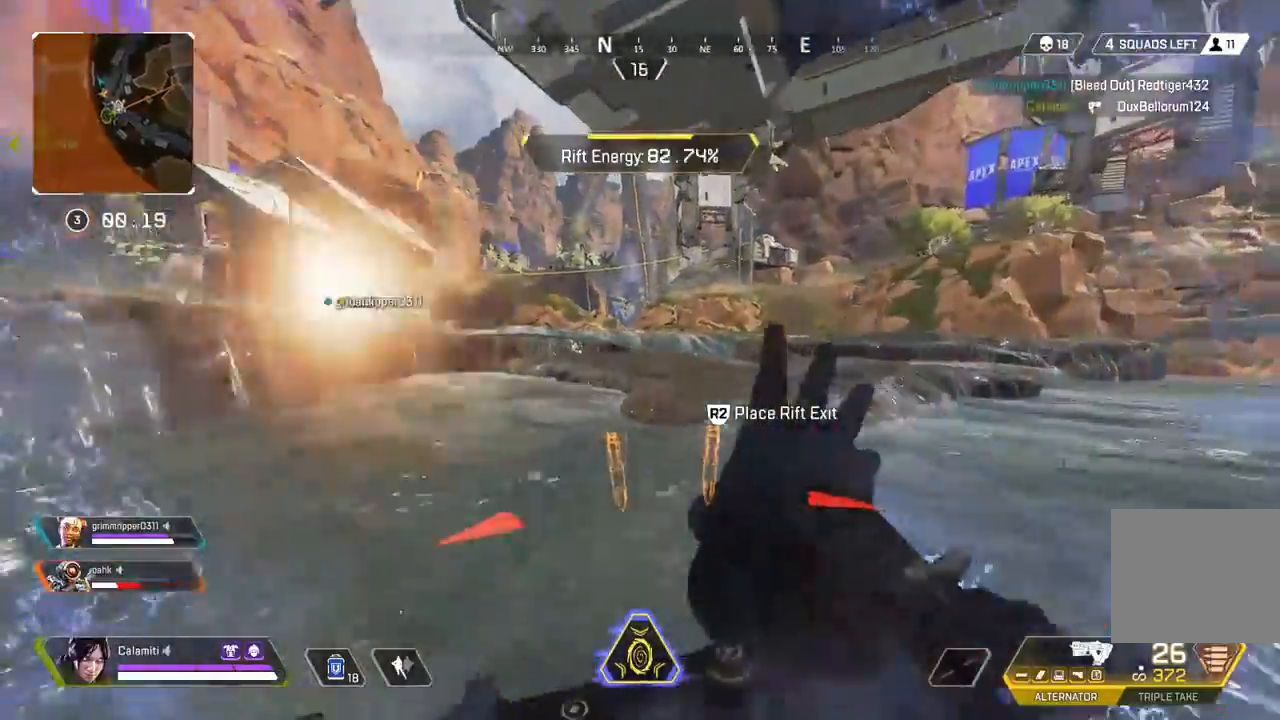
{"buttons": ["L3"], "left_stick": "up", "right_stick": "center", "events": [[267, "CROSS", "down"], [317, "right_stick", "left"], [350, "CROSS", "up"], [400, "right_stick", "center"], [450, "L3", "down"]]}
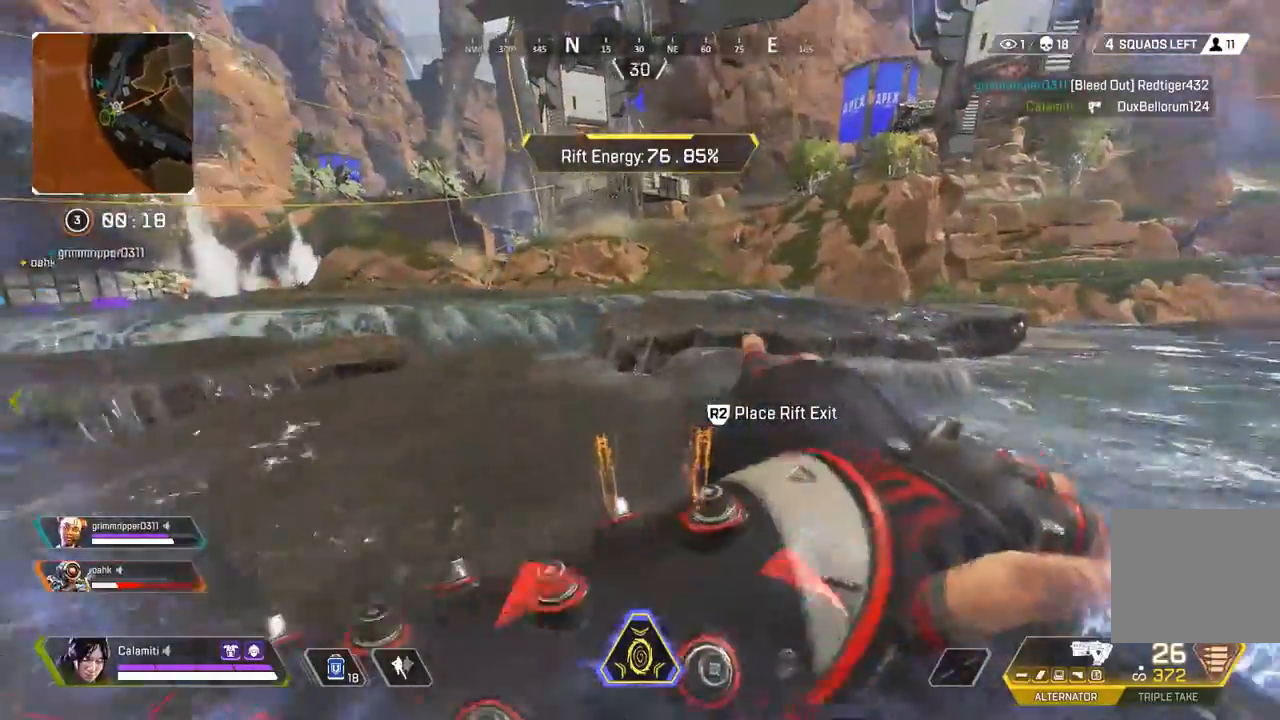
{"buttons": [], "left_stick": "up", "right_stick": "center", "events": [[50, "L3", "up"], [150, "L3", "down"], [283, "L3", "up"]]}
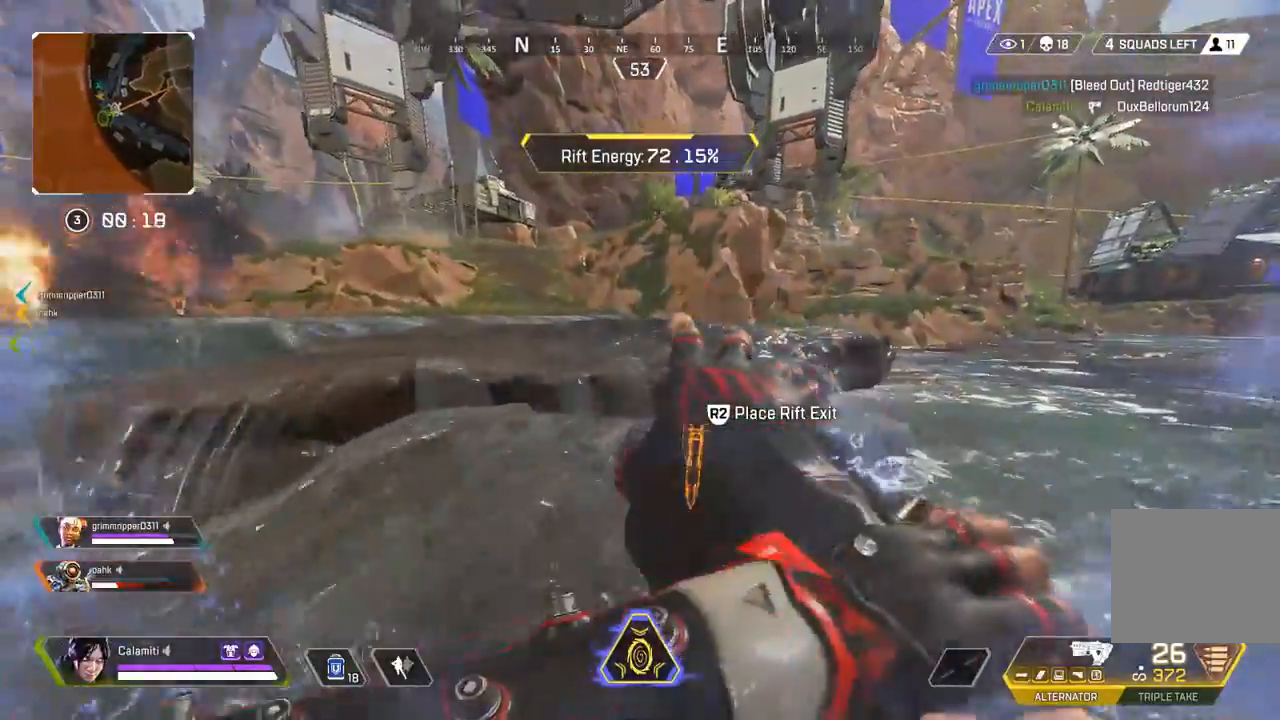
{"buttons": ["L3"], "left_stick": "up", "right_stick": "center", "events": [[167, "CROSS", "down"], [250, "CROSS", "up"], [467, "L3", "down"]]}
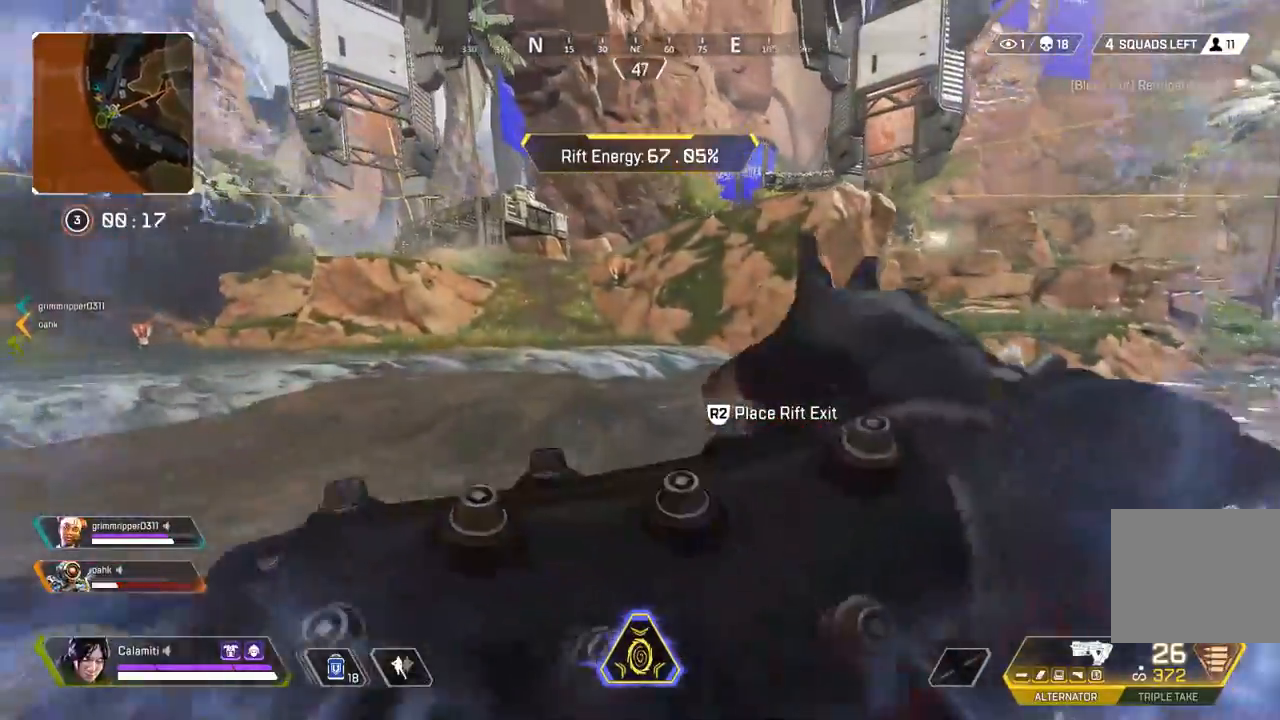
{"buttons": [], "left_stick": "center", "right_stick": "center", "events": [[67, "L3", "up"], [300, "left_stick", "center"]]}
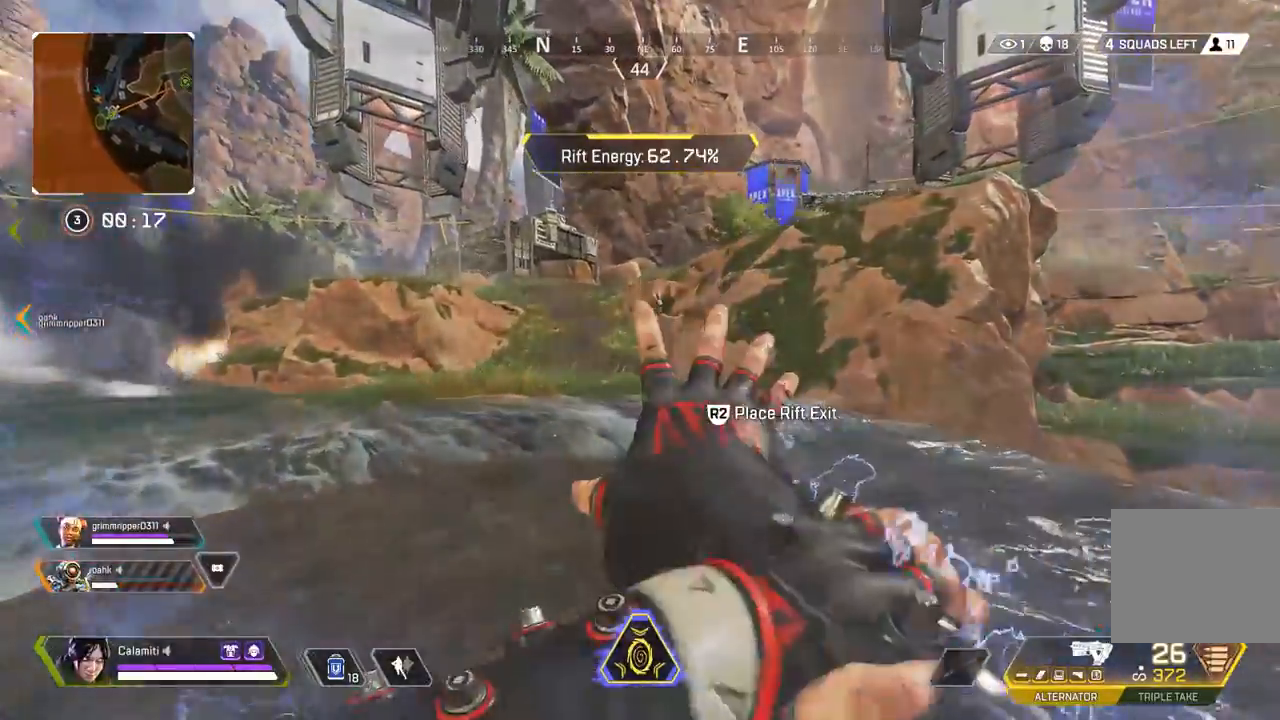
{"buttons": [], "left_stick": "center", "right_stick": "center", "events": []}
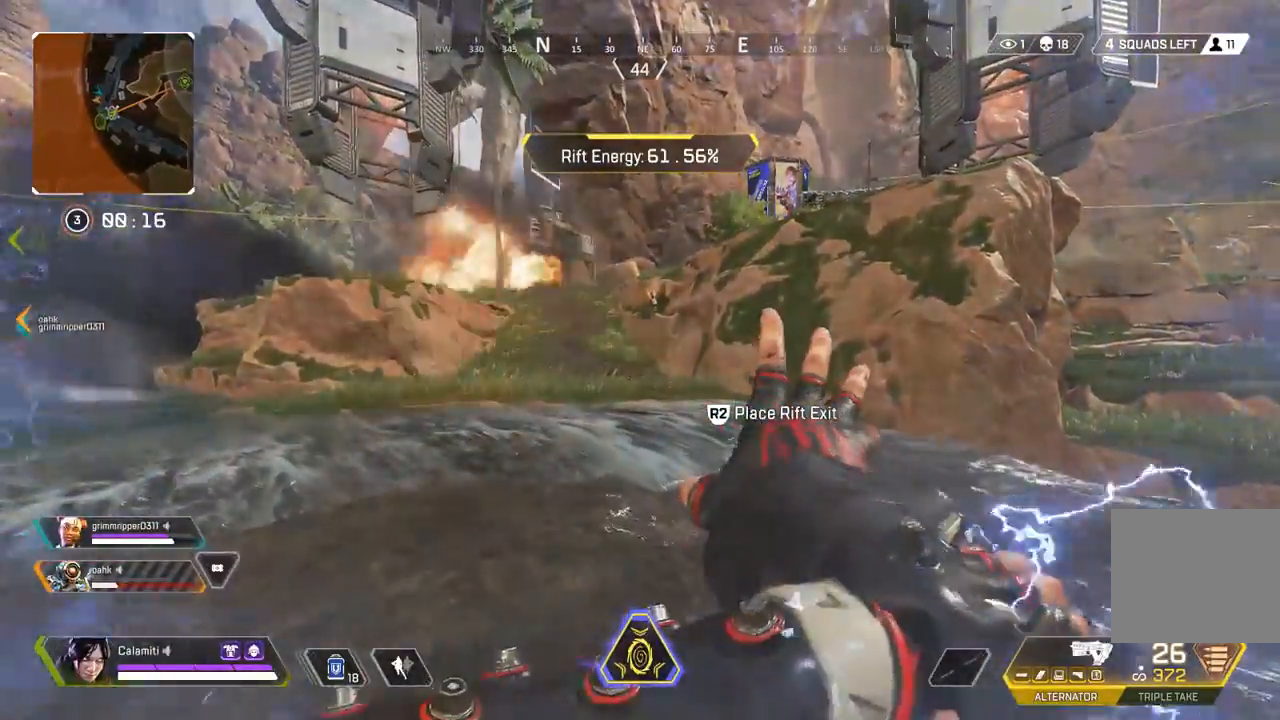
{"buttons": [], "left_stick": "center", "right_stick": "center", "events": []}
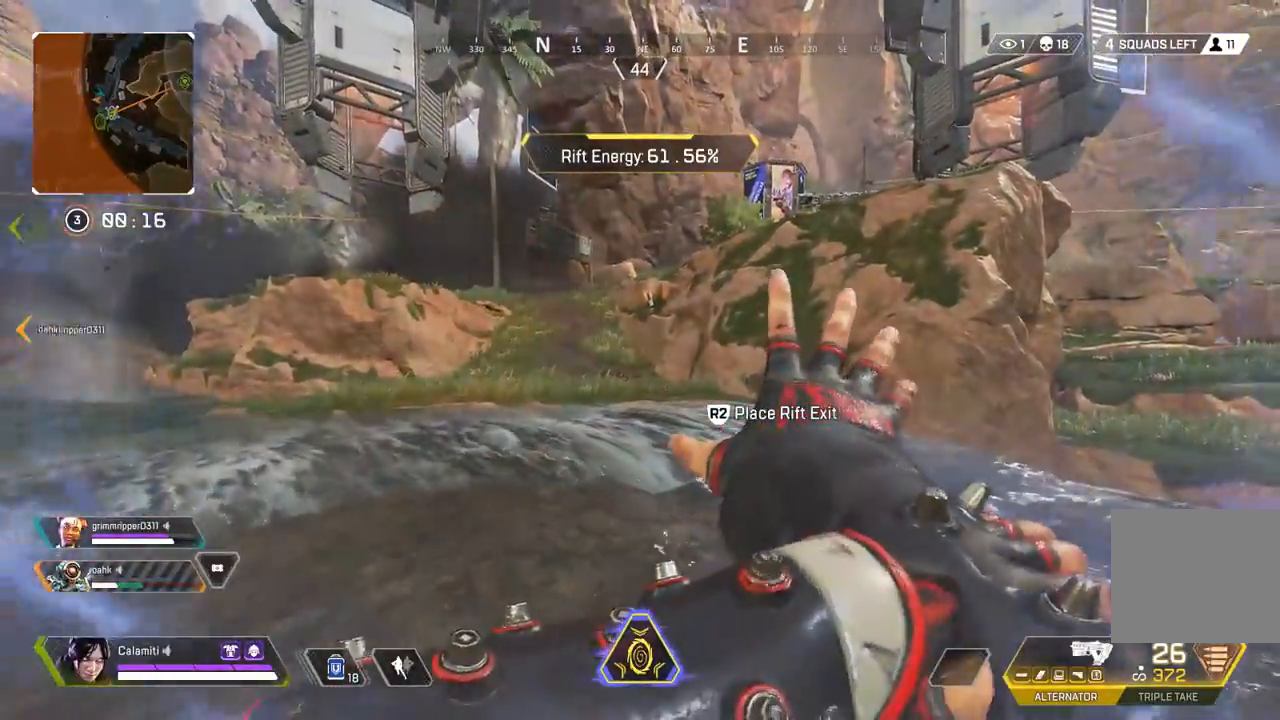
{"buttons": ["L3"], "left_stick": "up", "right_stick": "center", "events": [[250, "left_stick", "up"], [383, "L3", "down"]]}
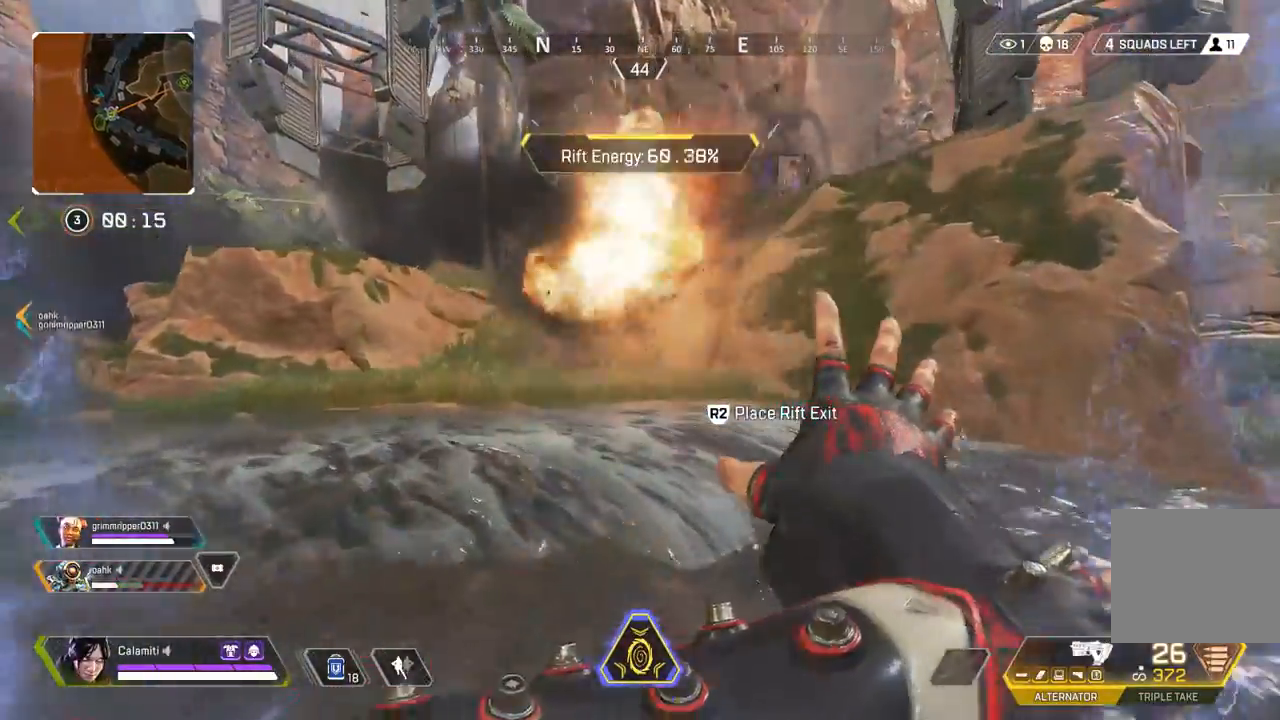
{"buttons": ["L3"], "left_stick": "up", "right_stick": "center", "events": [[67, "L3", "up"], [150, "L3", "down"], [267, "L3", "up"], [350, "L3", "down"]]}
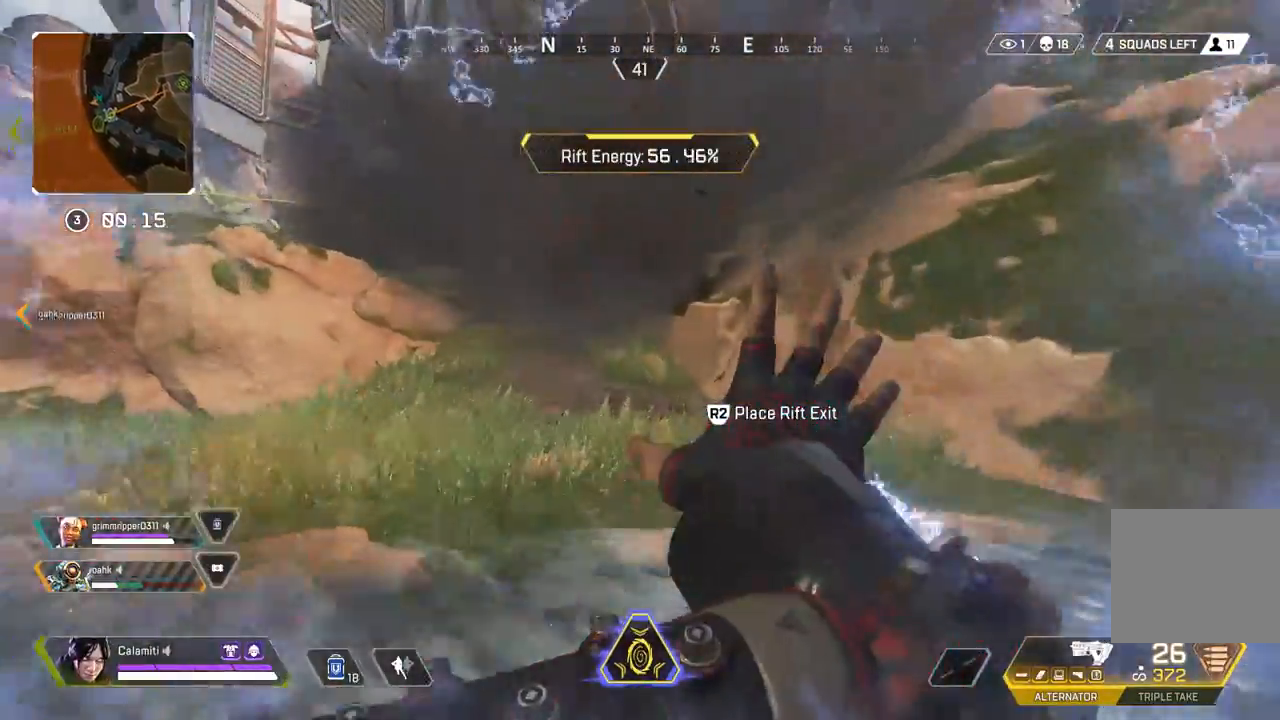
{"buttons": [], "left_stick": "up", "right_stick": "center", "events": [[33, "L3", "up"]]}